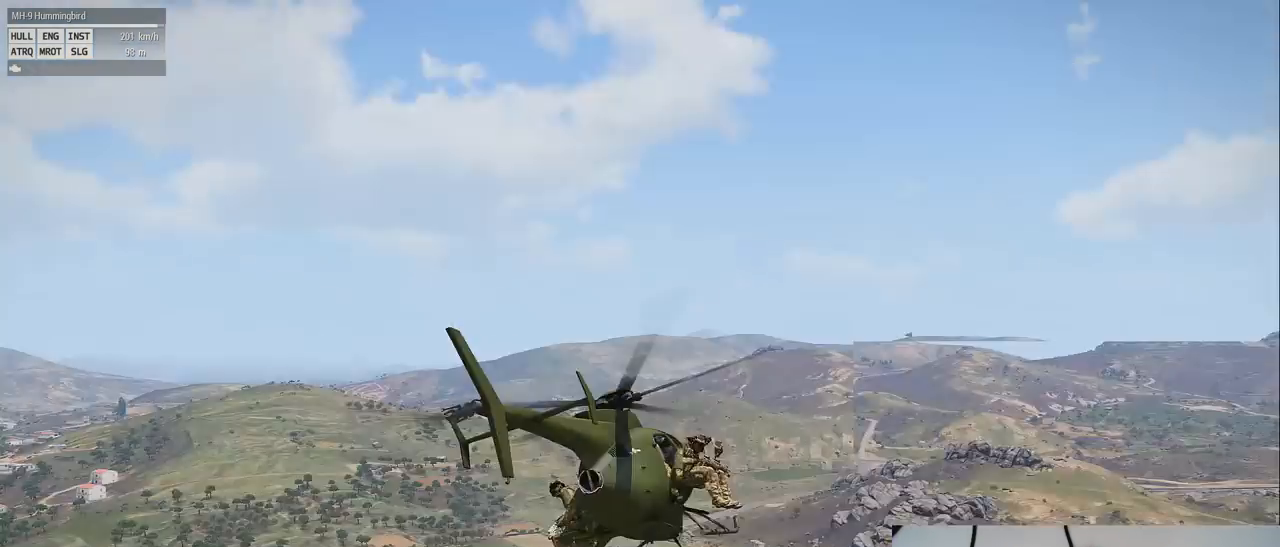
Gameplay with keyboard and mouse; each line is a JSON object with the keys and mouse buttons held at the frame after it. "events" lists presses ("down") and releases ("up") of "1", "2", "3", "4", "5", "a", "alt", "c", "caps_lock", "ctrl", "d", "down", "e", "f", "g", "left", "q", "r", "right", "s", "shift", "space", "t", "tab", "up", "v", "w", "x", "z" and "mouse_wheel" between this image and that frame as [ms after this image, input, new state], when the widget could be followed in between. "mouse_wheel" = the "wheel" button of the "mouse" list. No other keys are recorded. "wheel" means that the mouse wheel is clicked or scrolled. Mouse movement is not recorded.
{"keys": ["shift"], "mouse": [], "events": []}
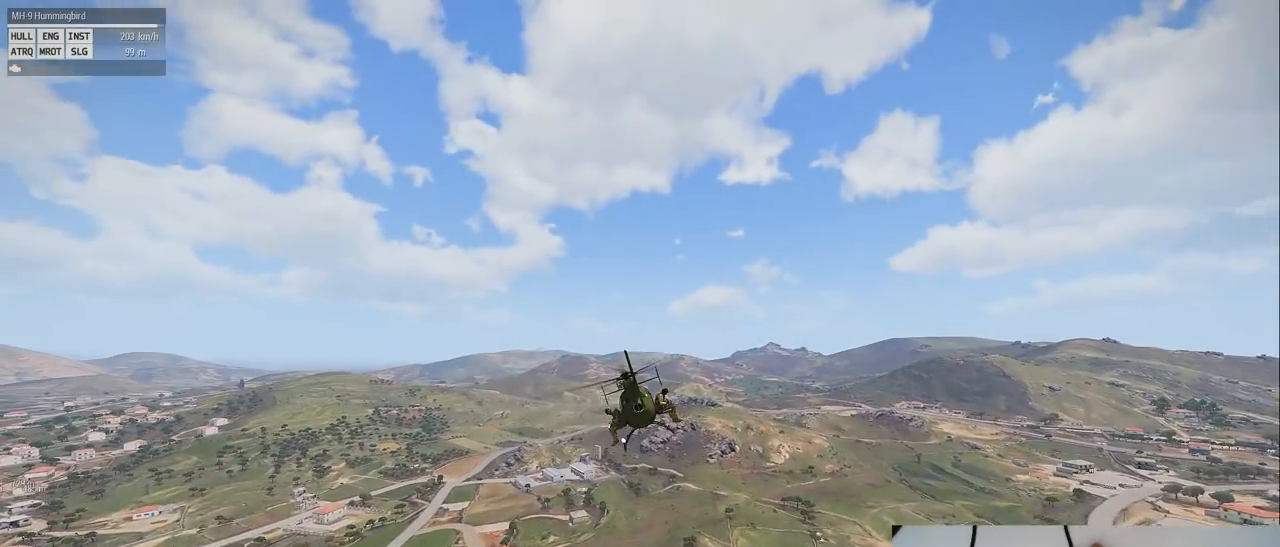
{"keys": ["shift"], "mouse": [], "events": []}
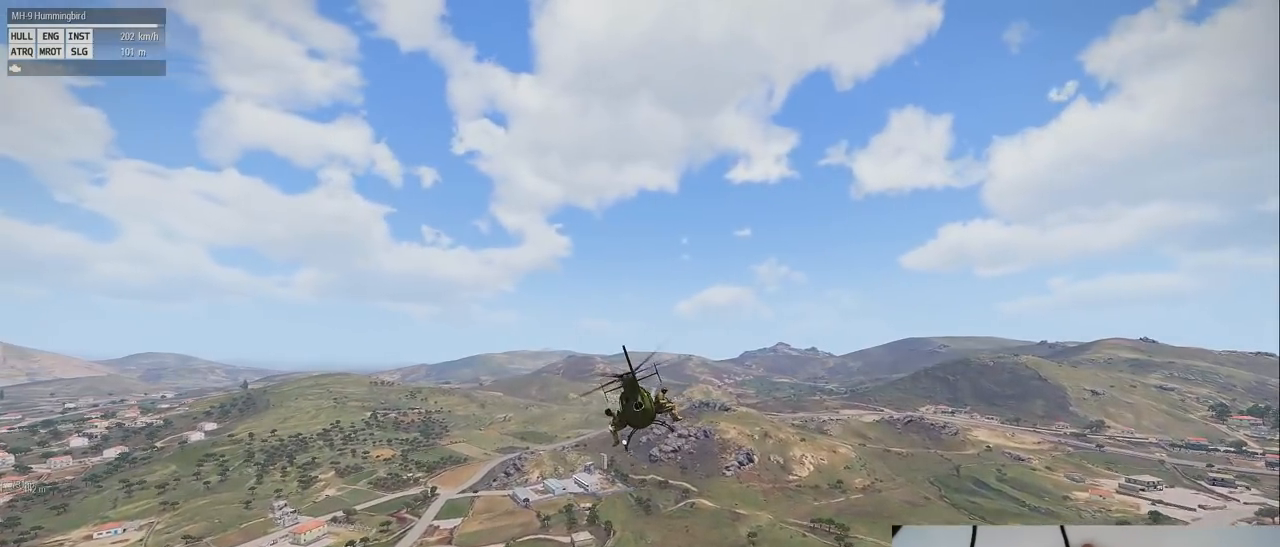
{"keys": ["shift"], "mouse": [], "events": []}
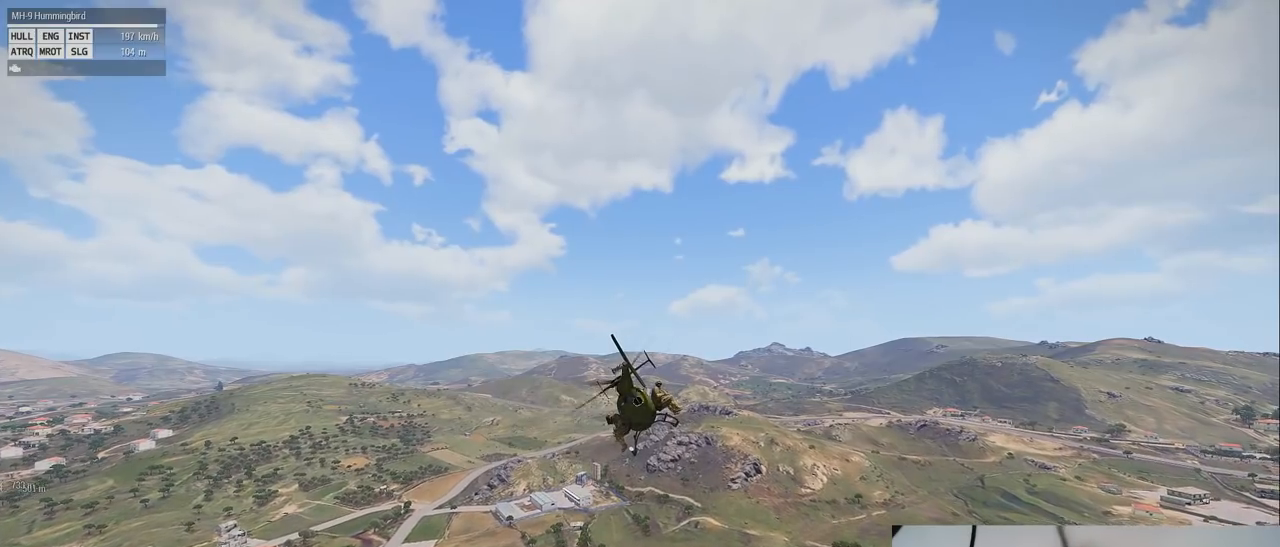
{"keys": ["shift"], "mouse": [], "events": []}
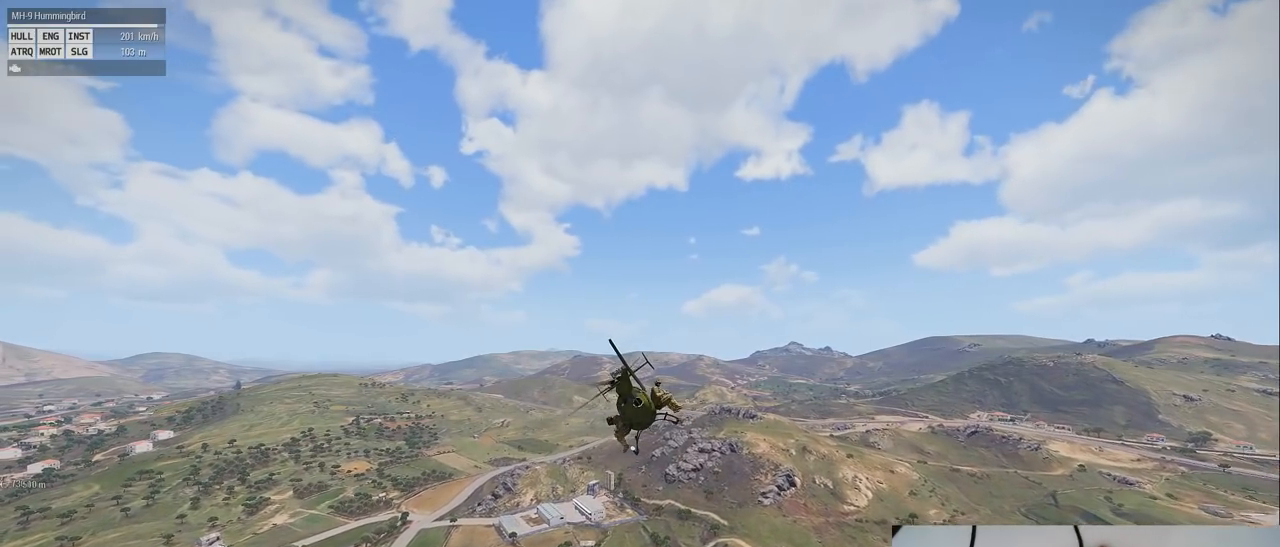
{"keys": ["shift"], "mouse": [], "events": []}
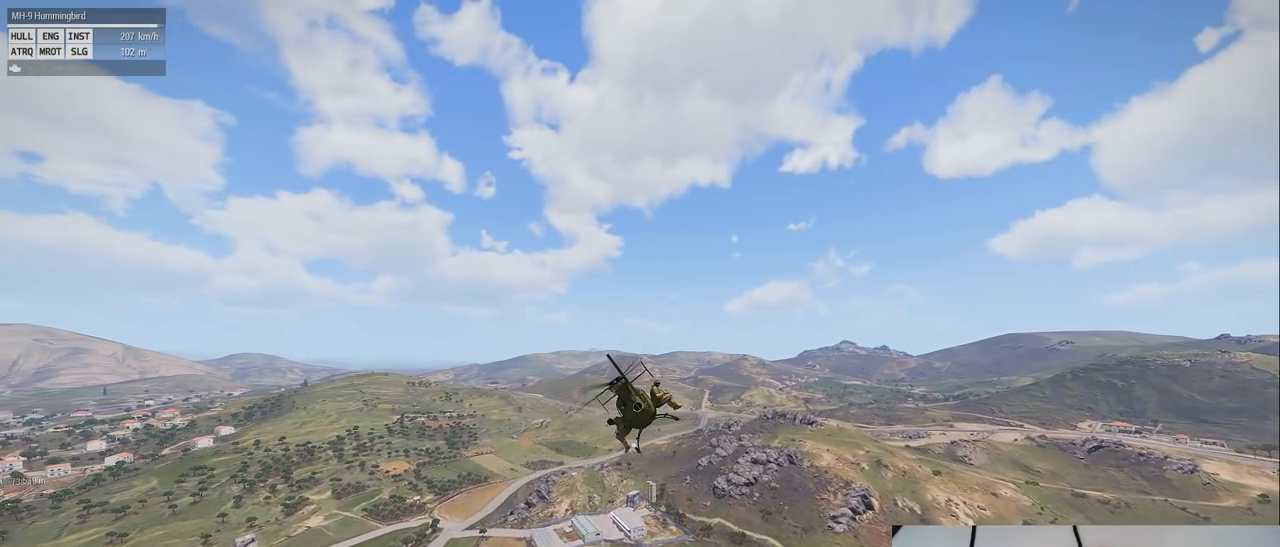
{"keys": ["shift"], "mouse": [], "events": []}
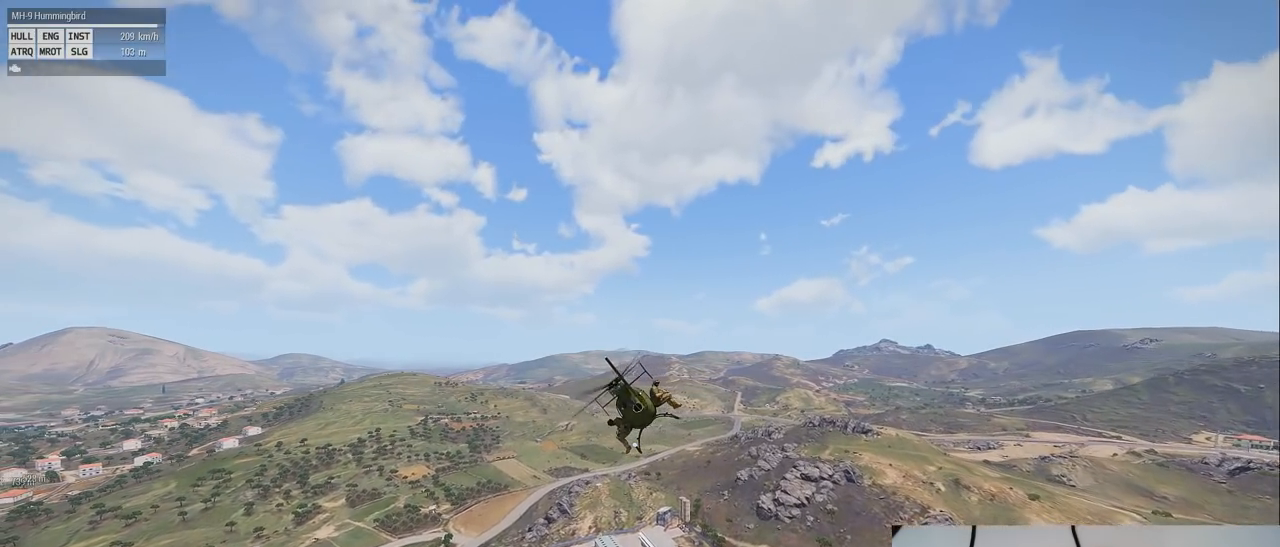
{"keys": ["shift"], "mouse": [], "events": []}
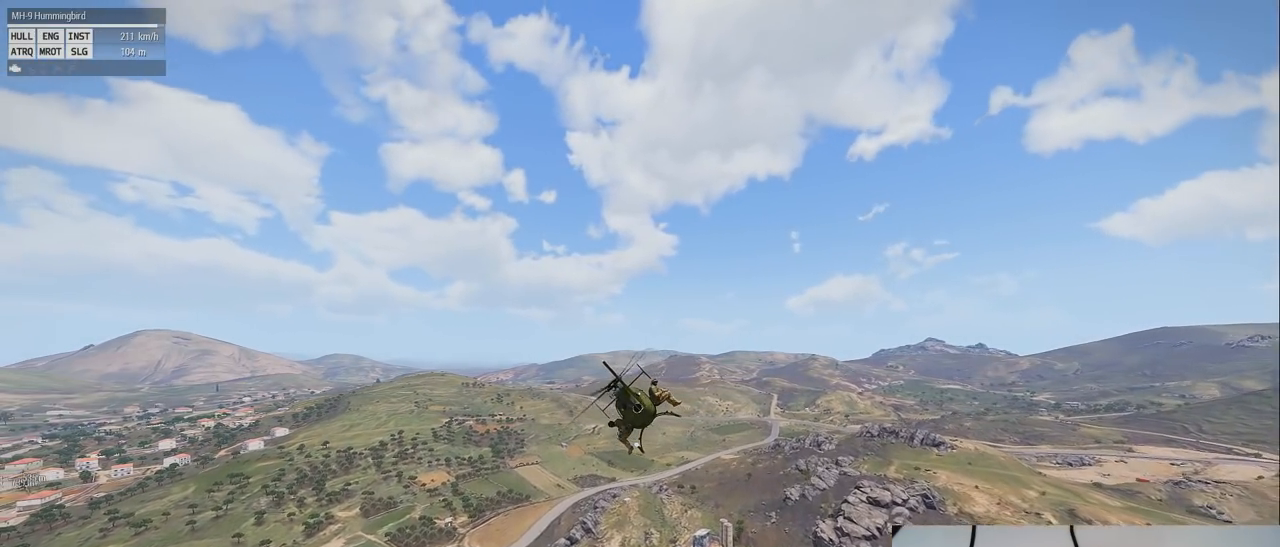
{"keys": ["shift"], "mouse": [], "events": []}
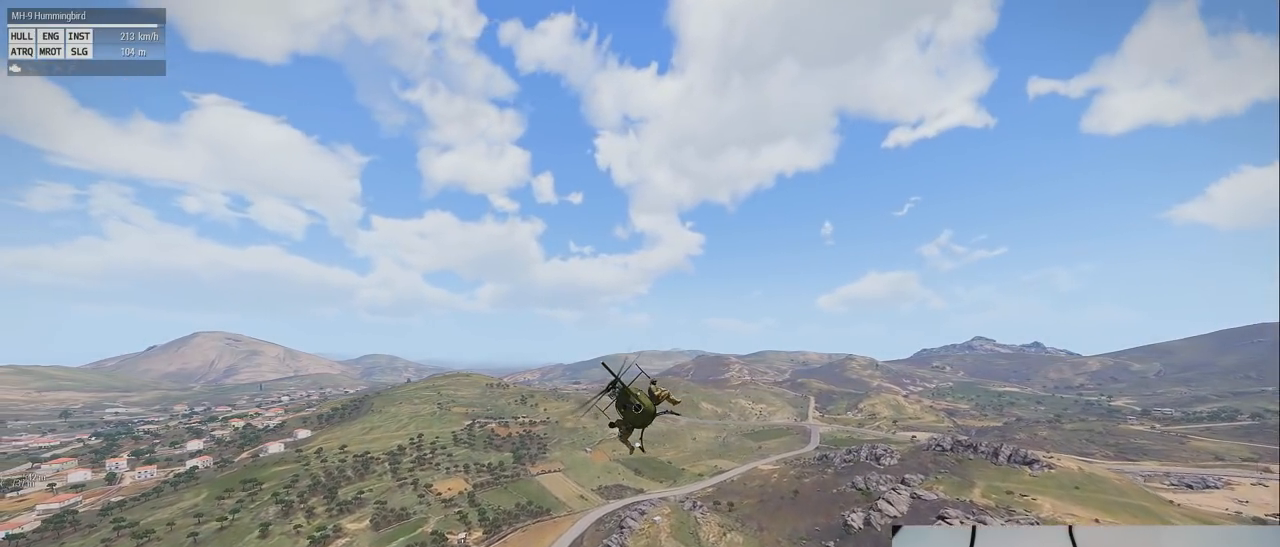
{"keys": ["shift"], "mouse": [], "events": []}
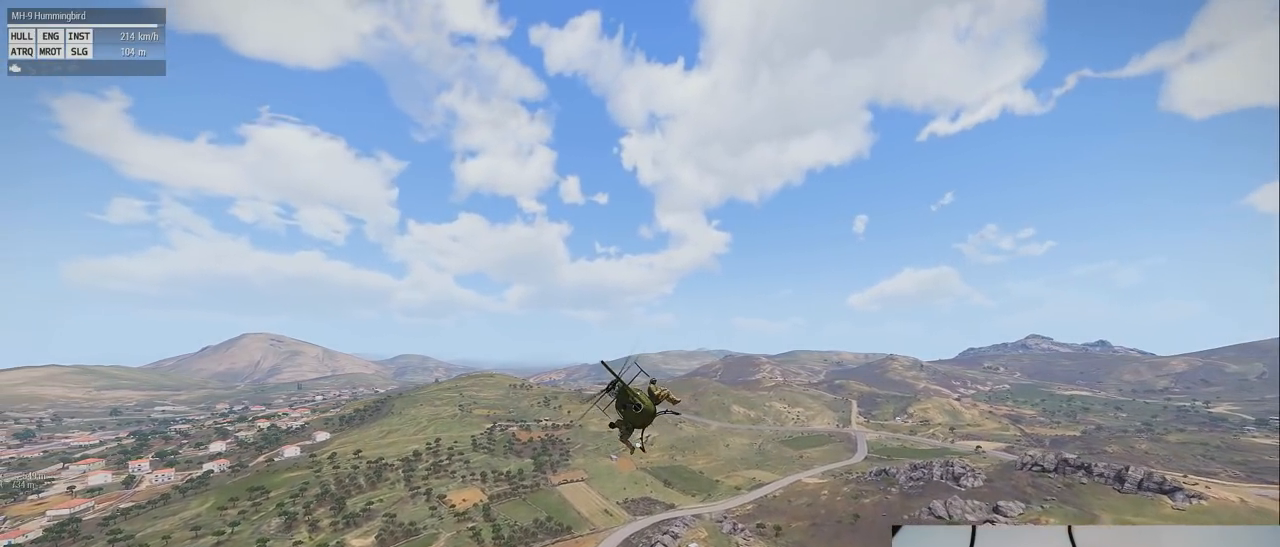
{"keys": ["q", "shift"], "mouse": [], "events": [[280, "q", "down"]]}
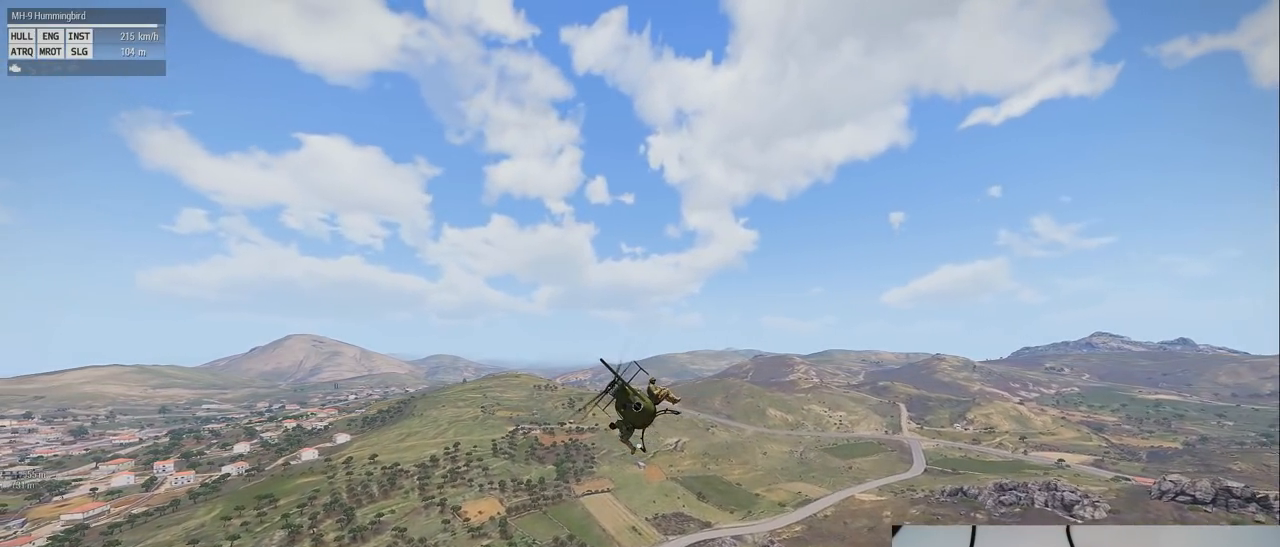
{"keys": ["q", "shift"], "mouse": [], "events": []}
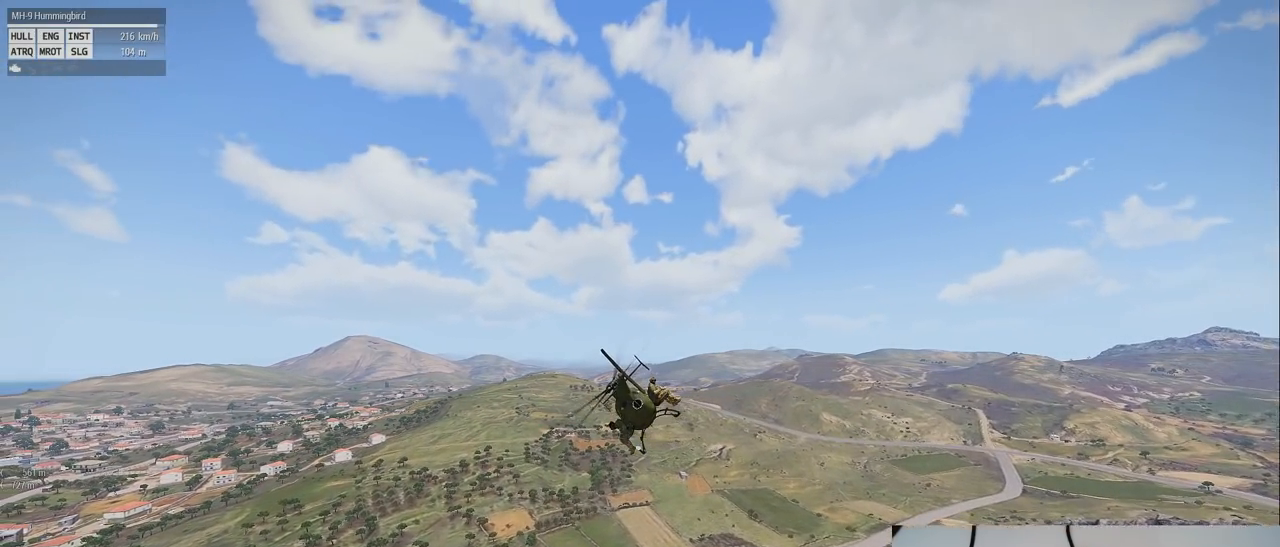
{"keys": ["e", "shift"], "mouse": [], "events": [[80, "q", "up"], [280, "e", "down"]]}
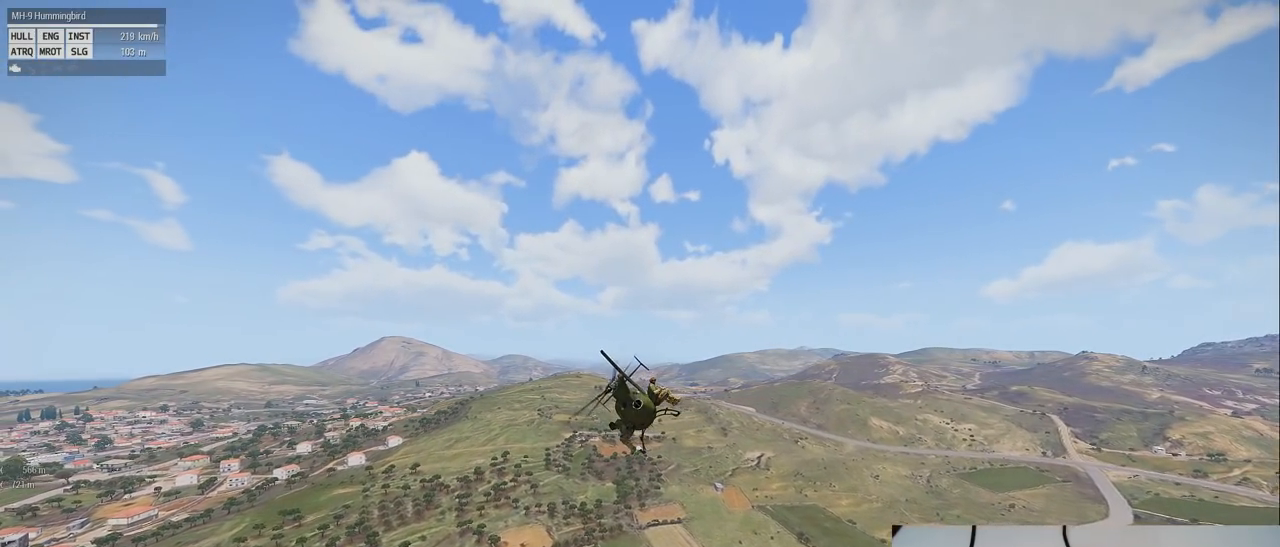
{"keys": ["e", "s", "shift"], "mouse": [], "events": [[20, "s", "down"]]}
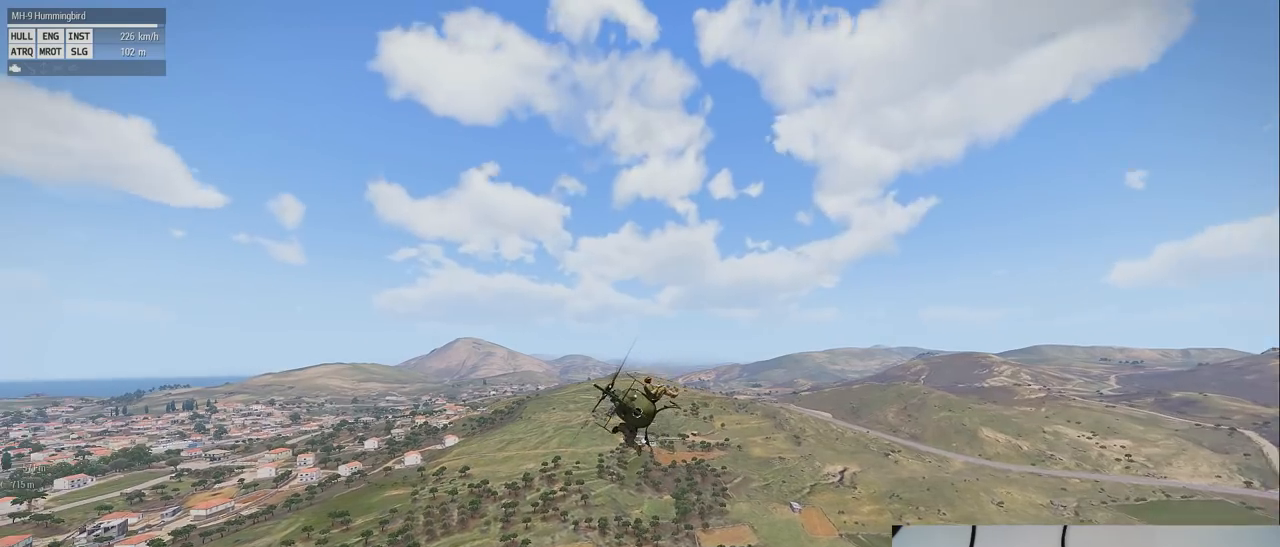
{"keys": ["e", "shift"], "mouse": [], "events": [[160, "s", "up"]]}
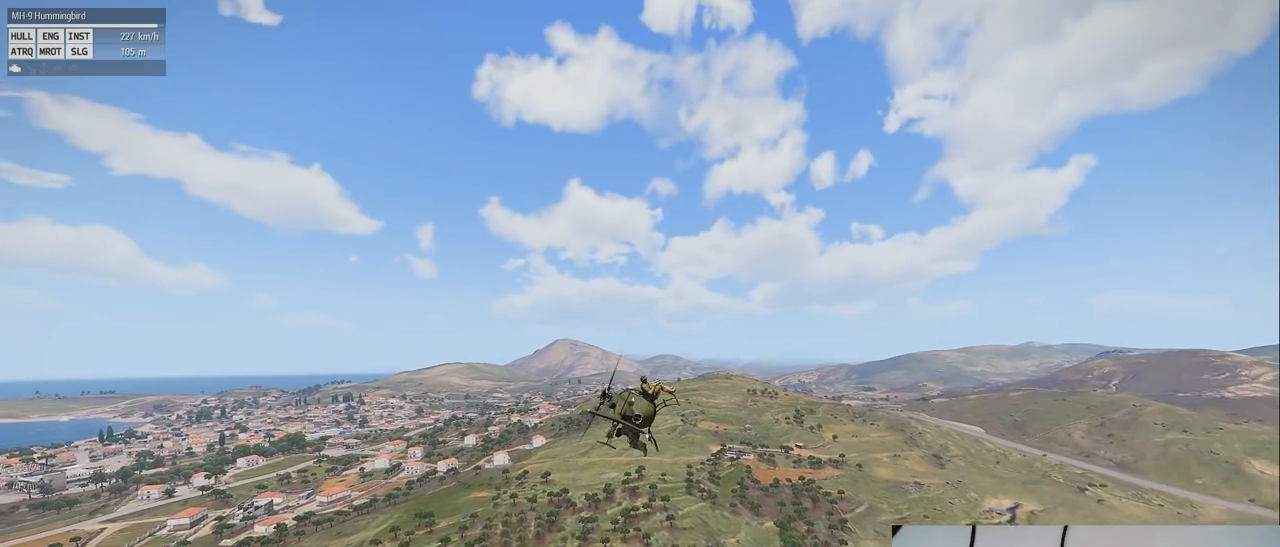
{"keys": ["e", "shift"], "mouse": [], "events": []}
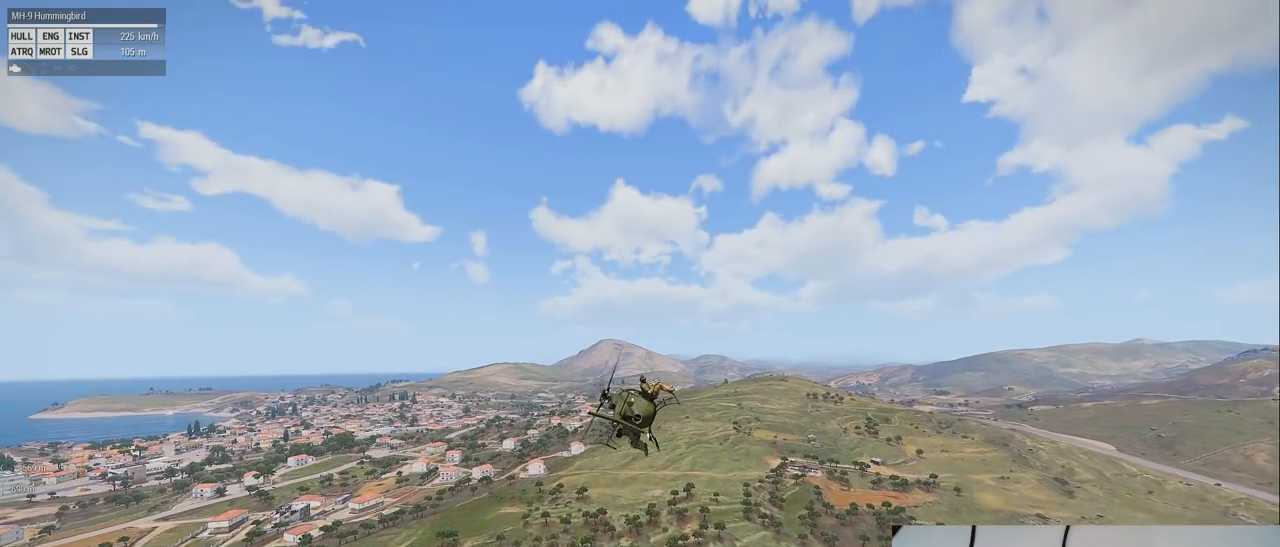
{"keys": ["shift"], "mouse": [], "events": [[480, "e", "up"]]}
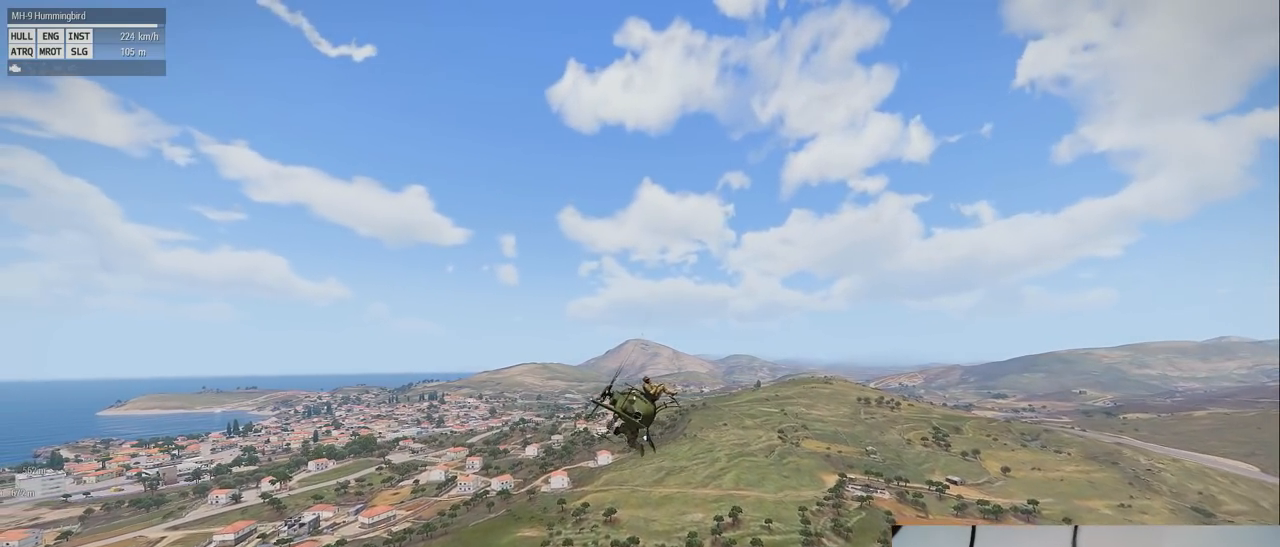
{"keys": ["shift"], "mouse": [], "events": []}
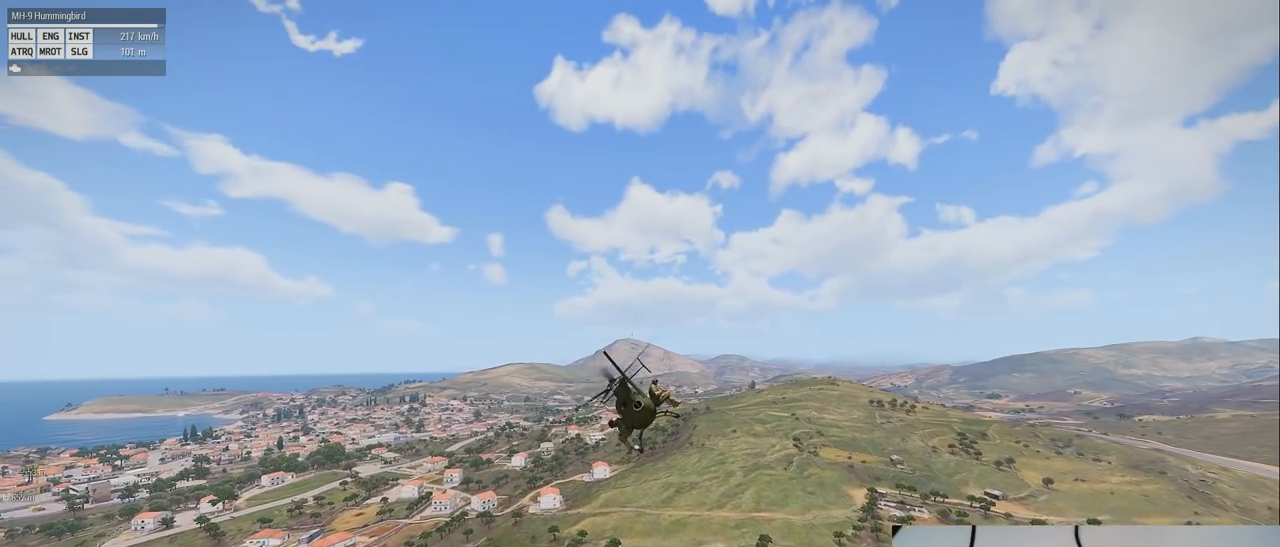
{"keys": ["shift"], "mouse": [], "events": []}
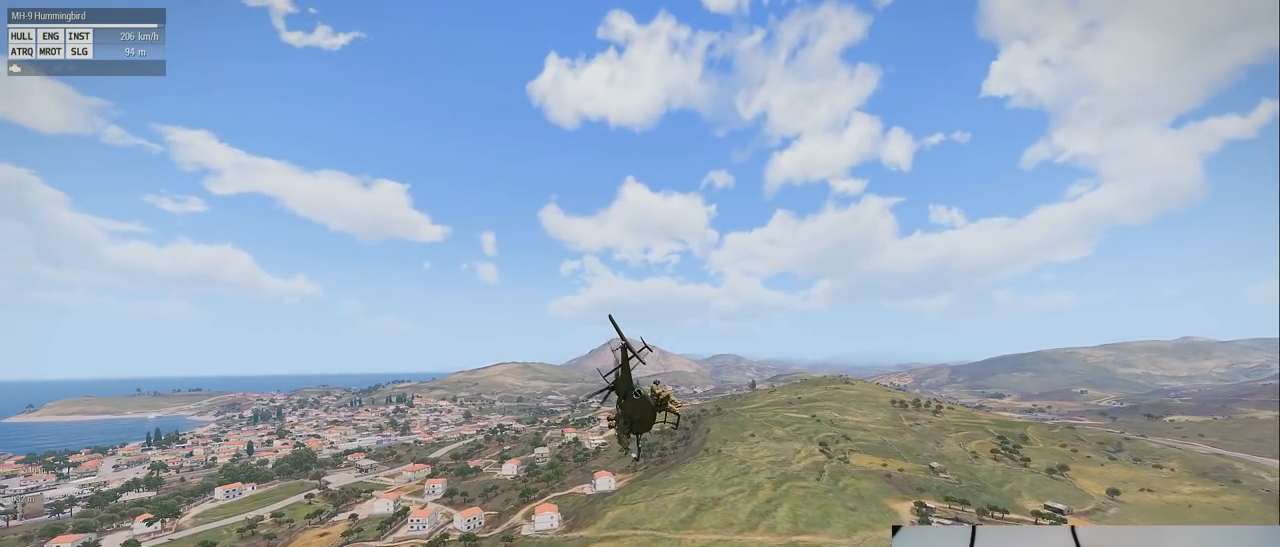
{"keys": ["shift"], "mouse": [], "events": []}
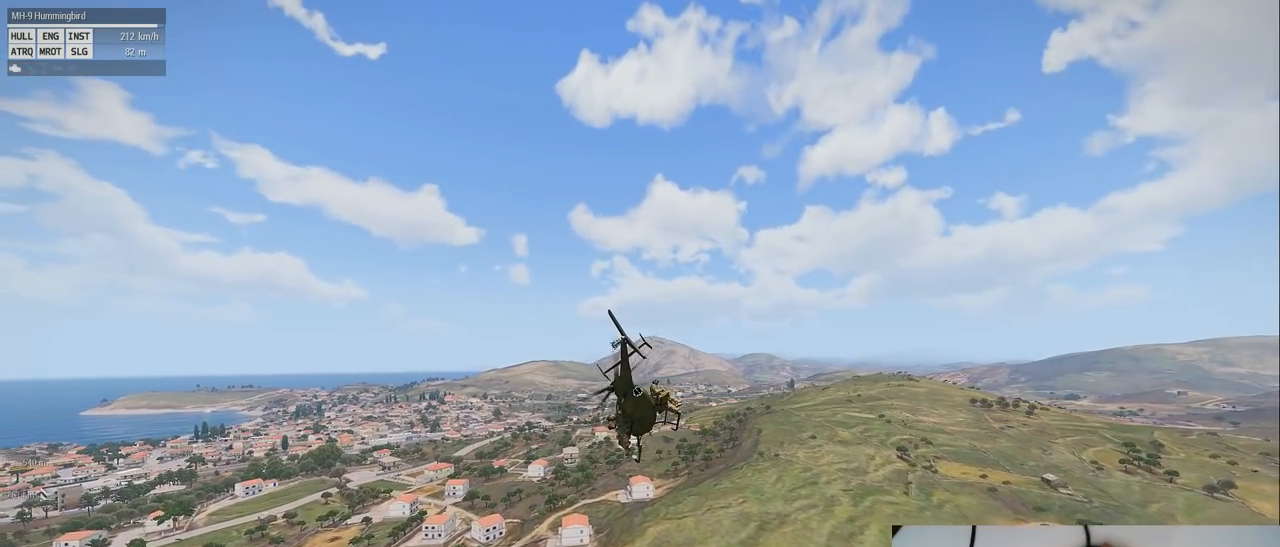
{"keys": ["shift"], "mouse": [], "events": []}
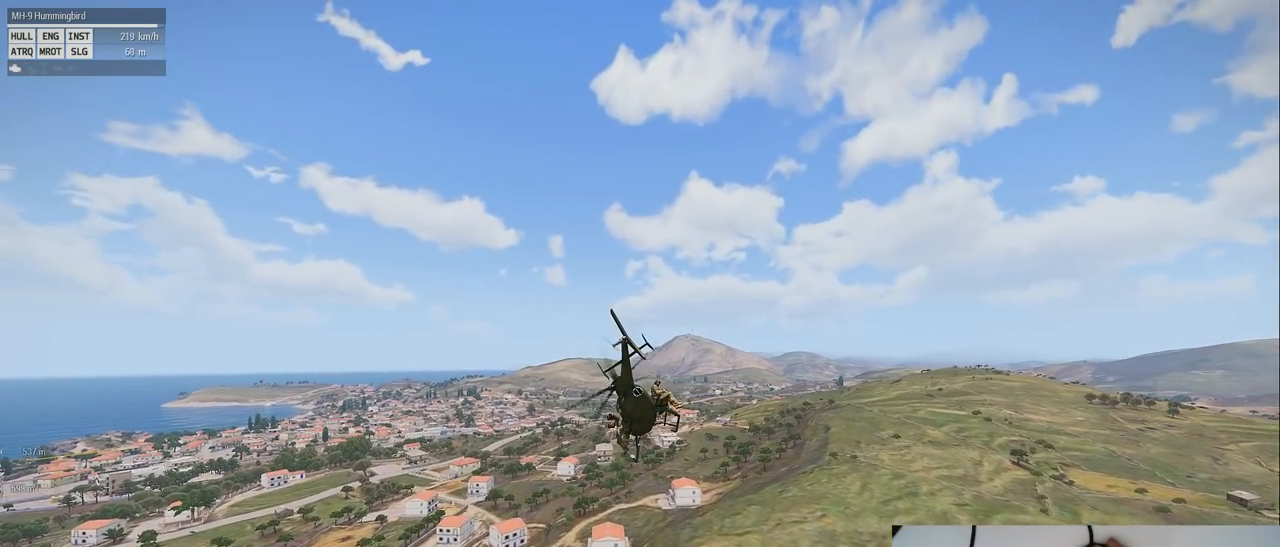
{"keys": ["shift"], "mouse": [], "events": []}
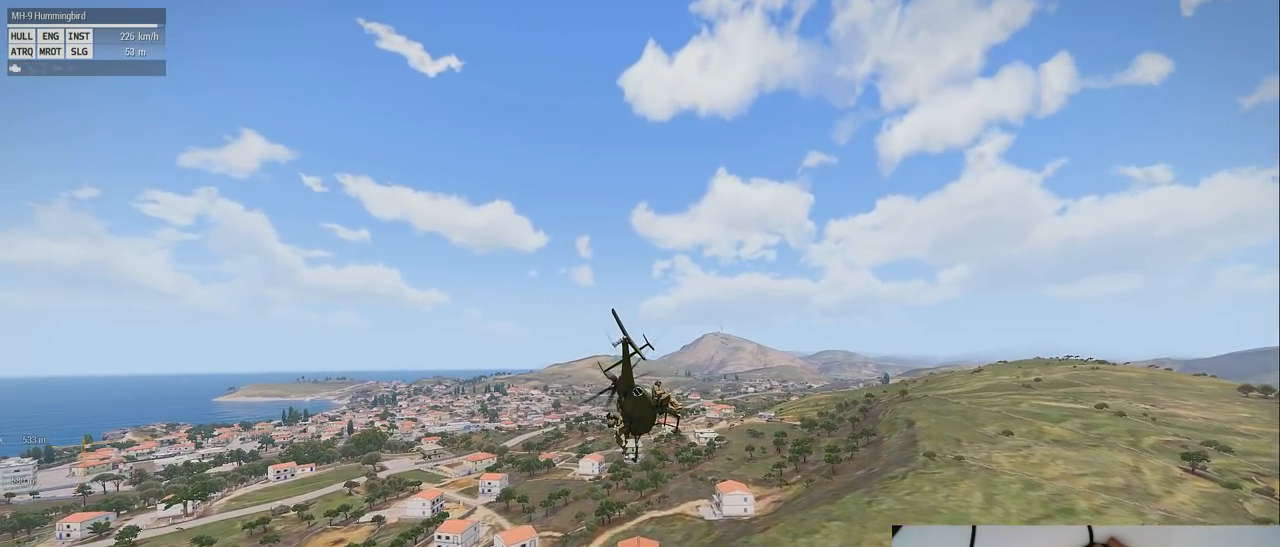
{"keys": ["shift"], "mouse": [], "events": []}
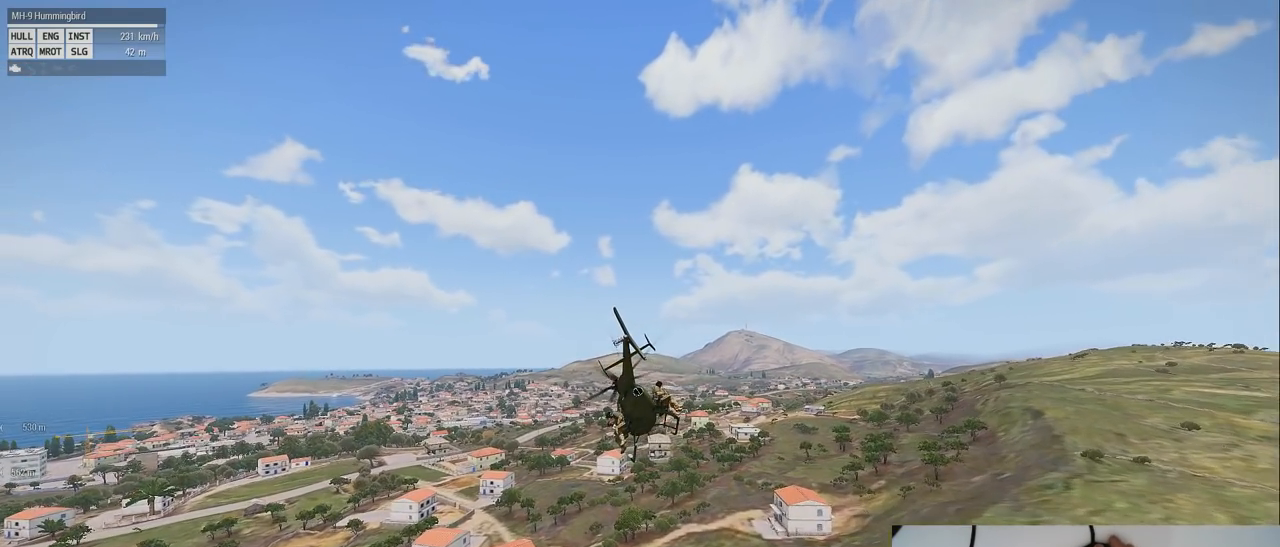
{"keys": ["shift"], "mouse": [], "events": []}
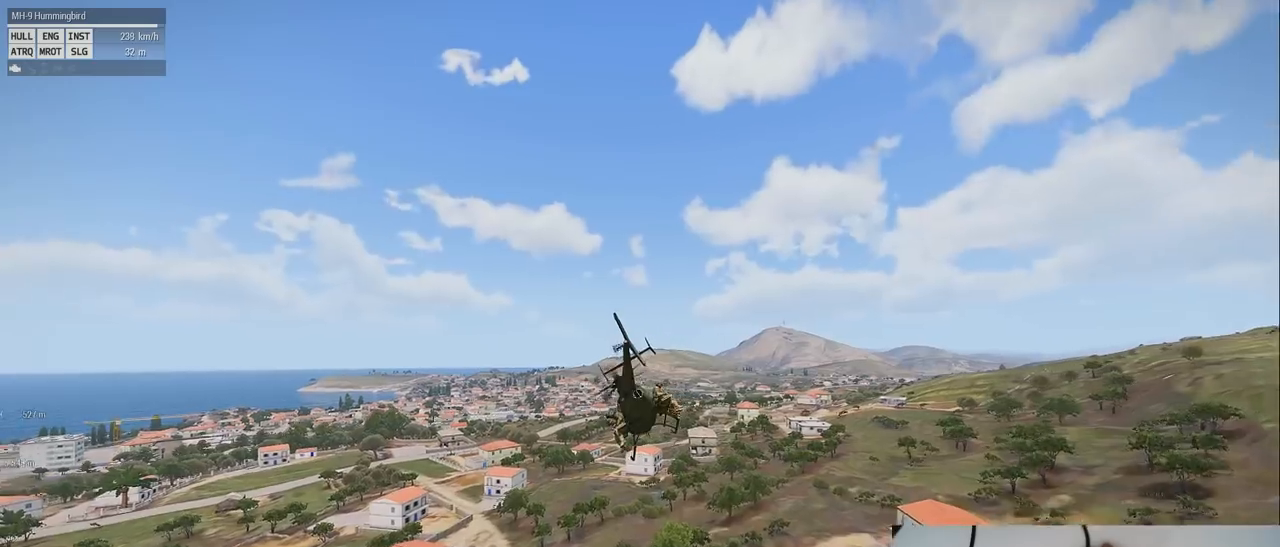
{"keys": ["shift"], "mouse": [], "events": []}
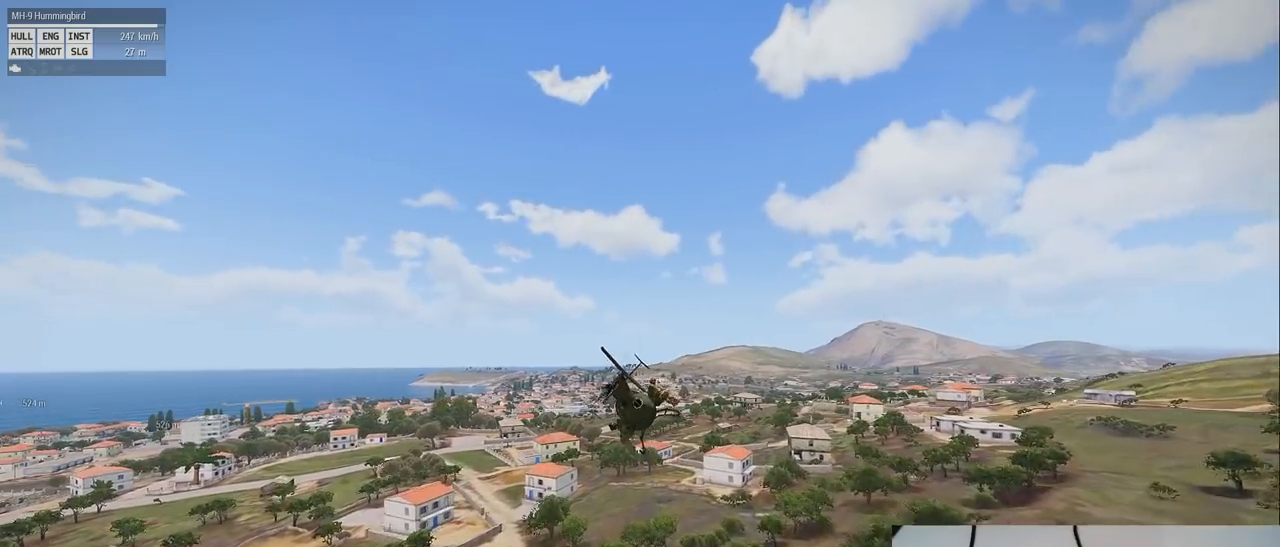
{"keys": ["shift"], "mouse": [], "events": []}
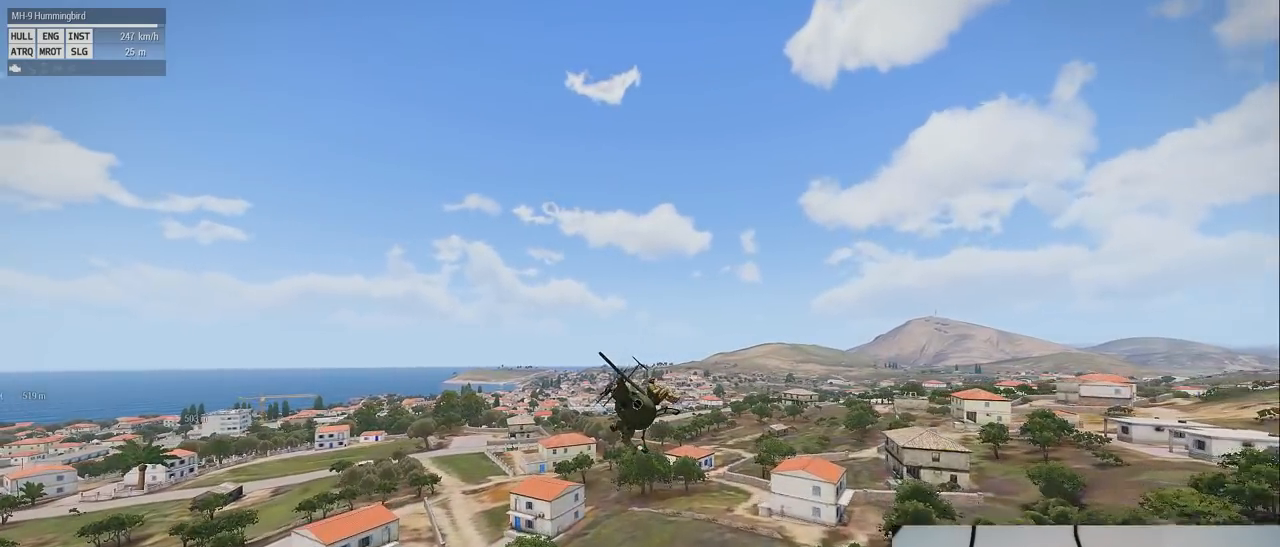
{"keys": ["shift"], "mouse": [], "events": []}
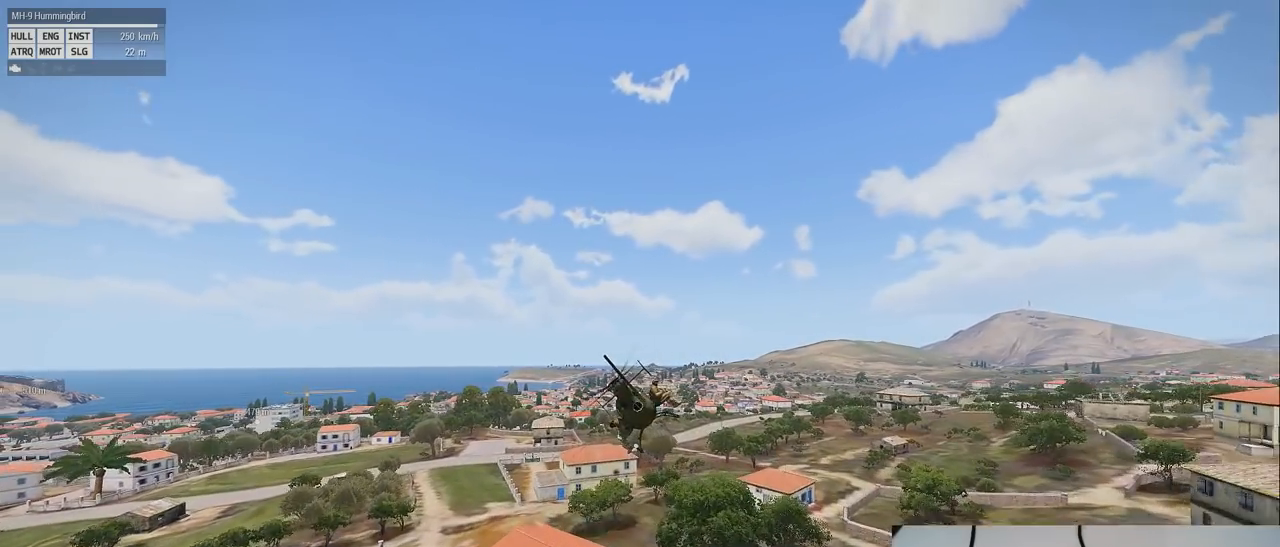
{"keys": ["shift"], "mouse": [], "events": []}
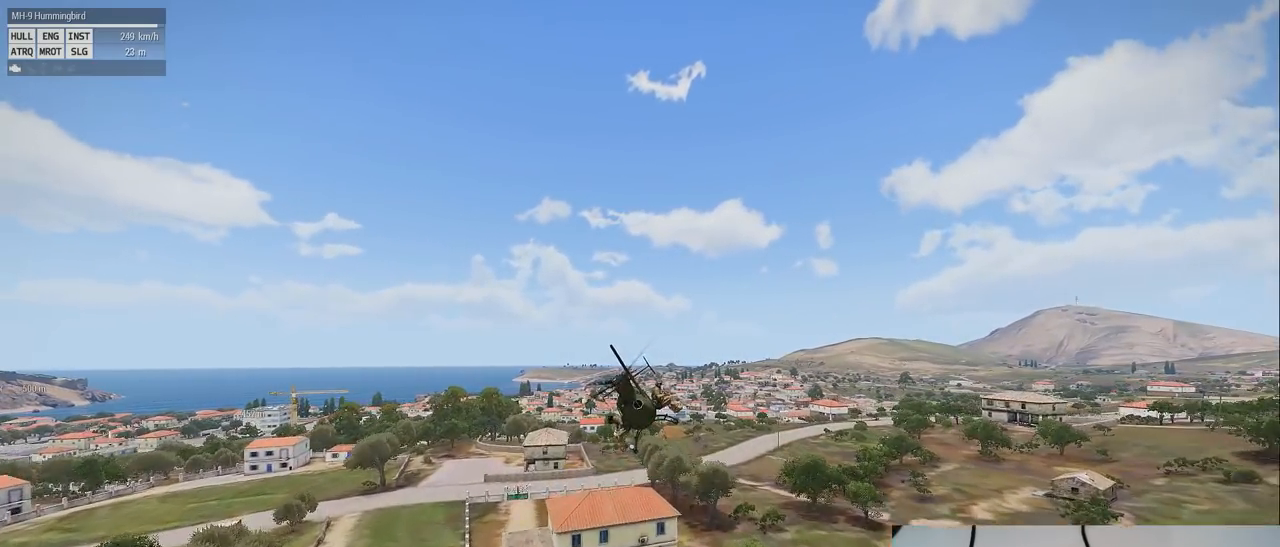
{"keys": ["shift"], "mouse": [], "events": []}
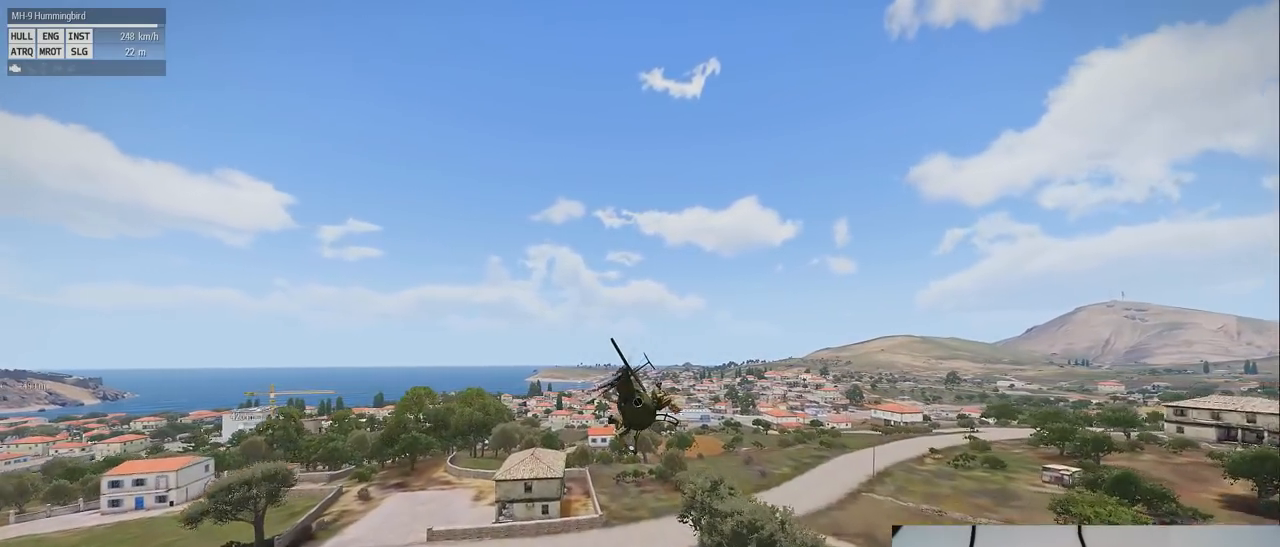
{"keys": ["shift"], "mouse": [], "events": []}
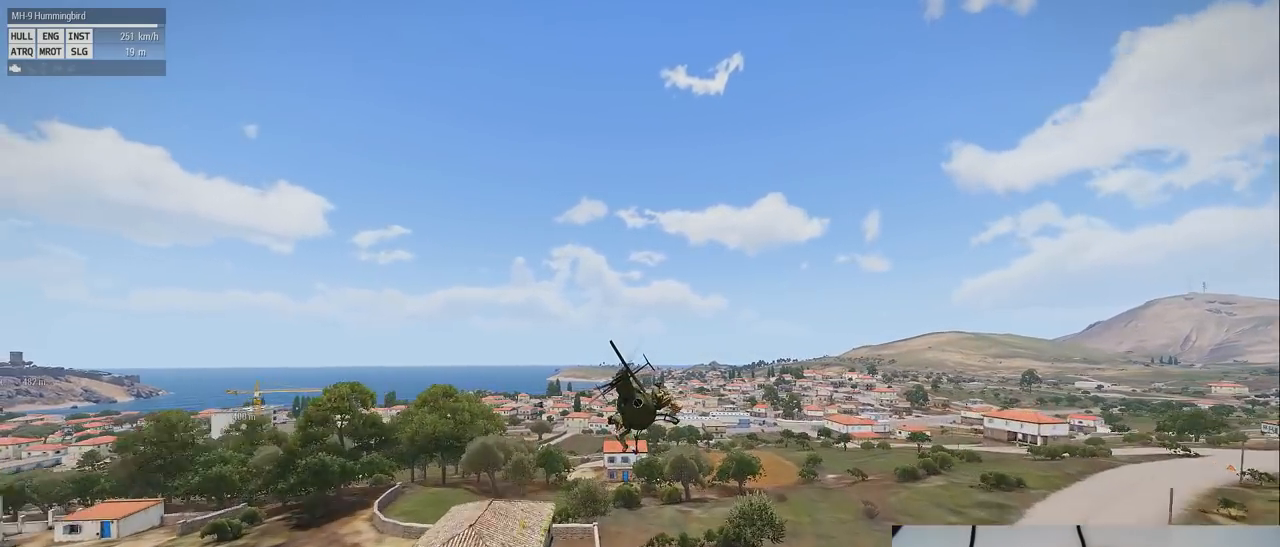
{"keys": ["shift"], "mouse": [], "events": []}